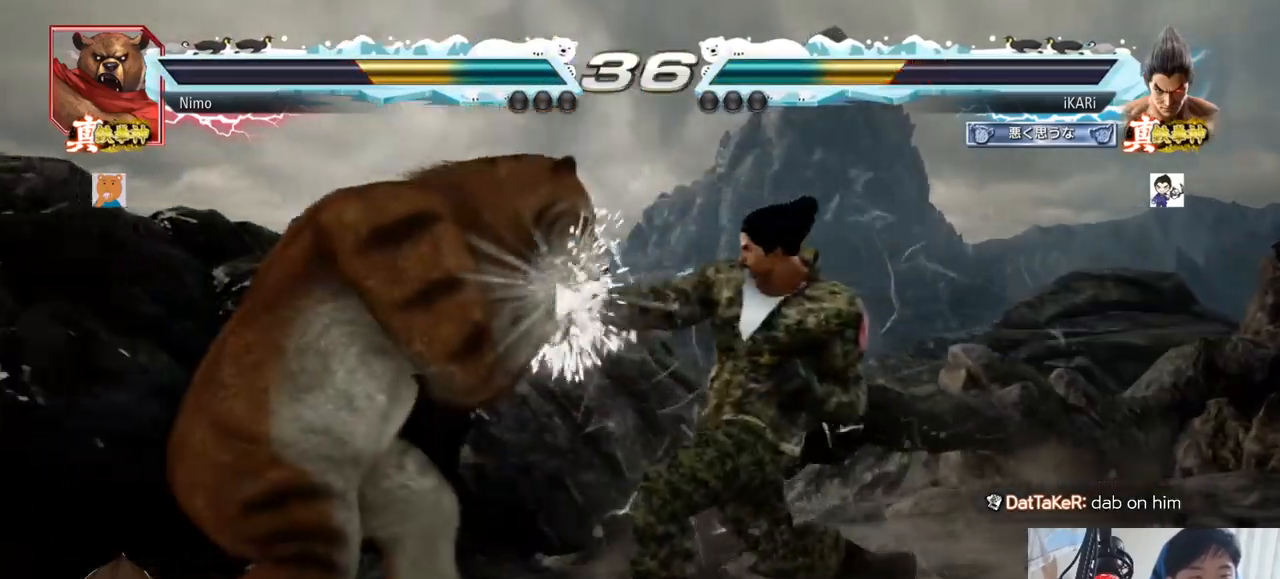
Gameplay with a controller (arcade stick); each line is a JSON object with the inputs held at the frame after it. "events" lists button and stick changes between this image and that frame as [ms after this image, input, new state], when the widget could be followed in between. Not read: L3 R3.
{"buttons": [], "left_stick": "right", "events": [[83, "TRIANGLE", "up"], [250, "left_stick", "right"]]}
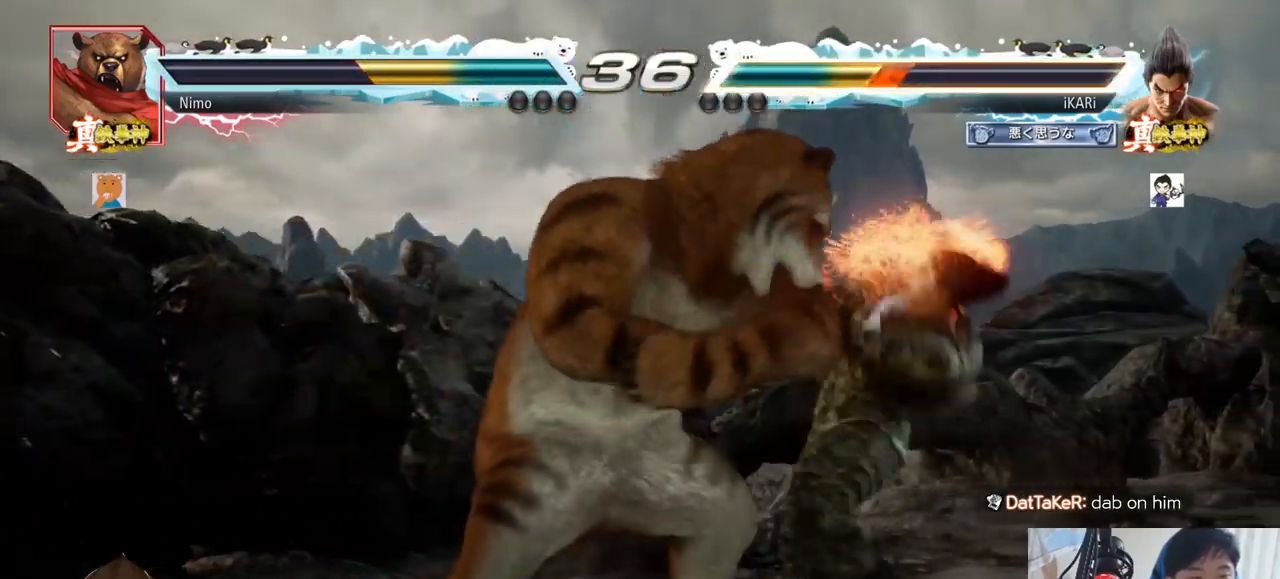
{"buttons": [], "left_stick": "down", "events": [[200, "TRIANGLE", "down"], [216, "SQUARE", "down"], [317, "SQUARE", "up"], [317, "TRIANGLE", "up"], [317, "left_stick", "center"], [433, "left_stick", "right"], [483, "left_stick", "down"]]}
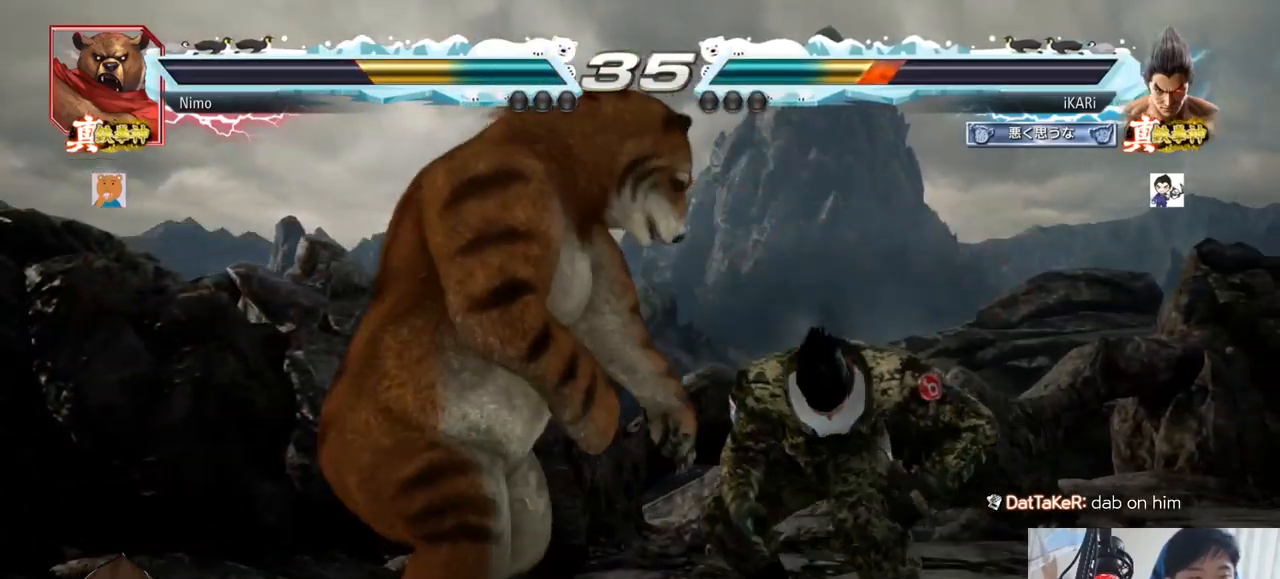
{"buttons": [], "left_stick": "center", "events": [[217, "left_stick", "right"], [300, "left_stick", "center"], [350, "left_stick", "right"], [484, "left_stick", "center"]]}
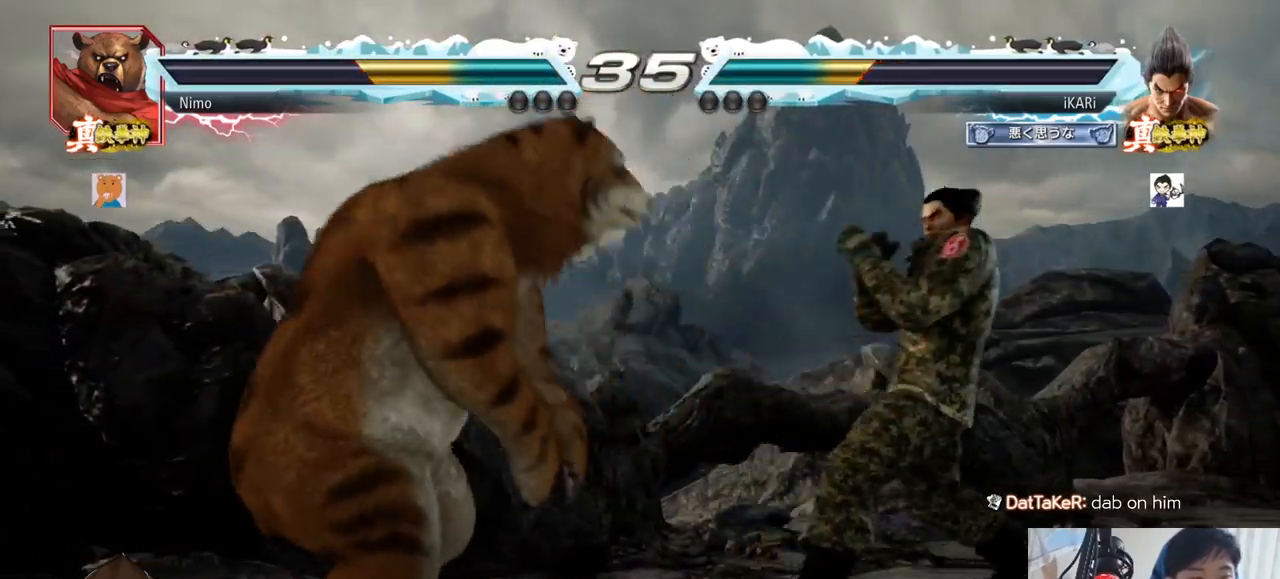
{"buttons": [], "left_stick": "down-left", "events": [[16, "left_stick", "down"], [66, "left_stick", "center"], [216, "left_stick", "down-left"]]}
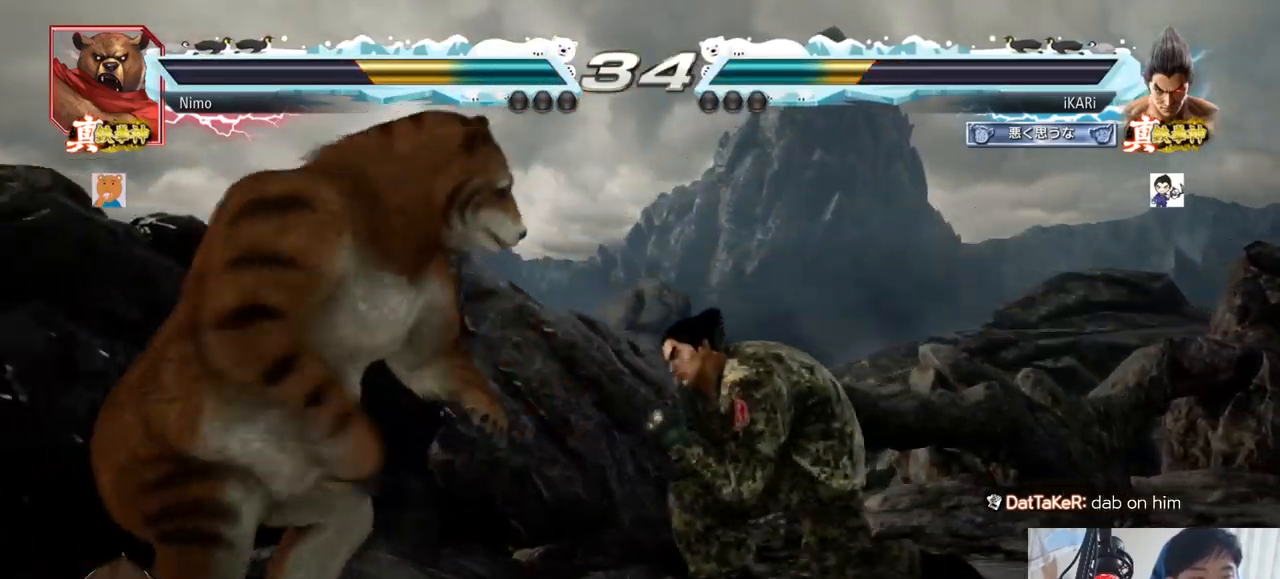
{"buttons": [], "left_stick": "center"}
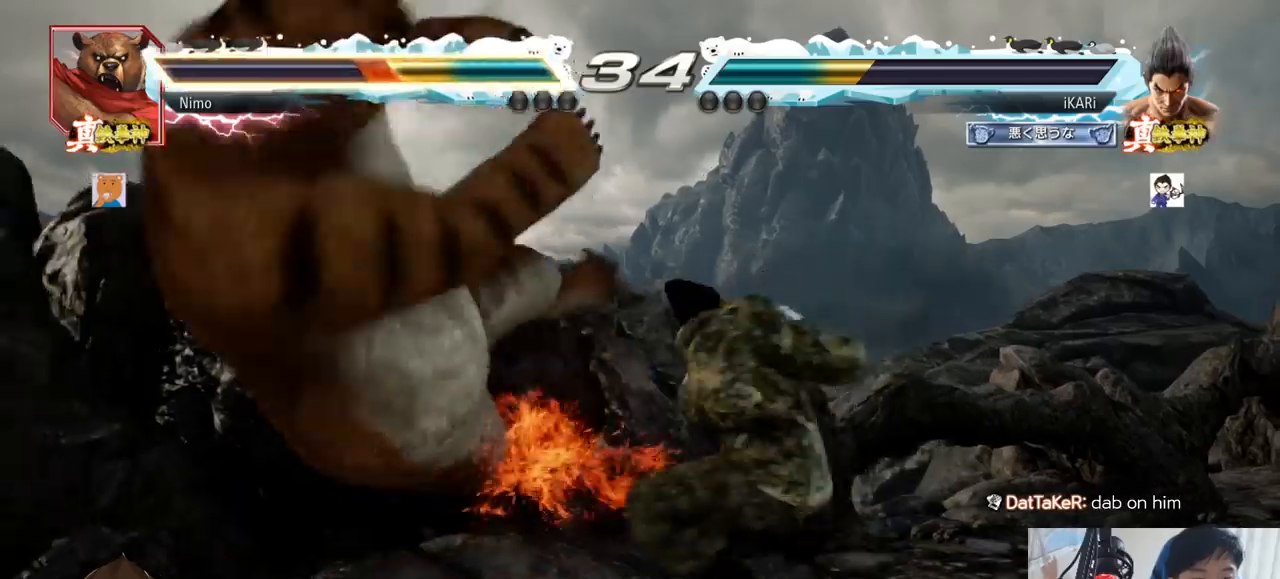
{"buttons": [], "left_stick": "center", "events": [[66, "TRIANGLE", "down"], [133, "TRIANGLE", "up"], [200, "TRIANGLE", "down"], [283, "TRIANGLE", "up"]]}
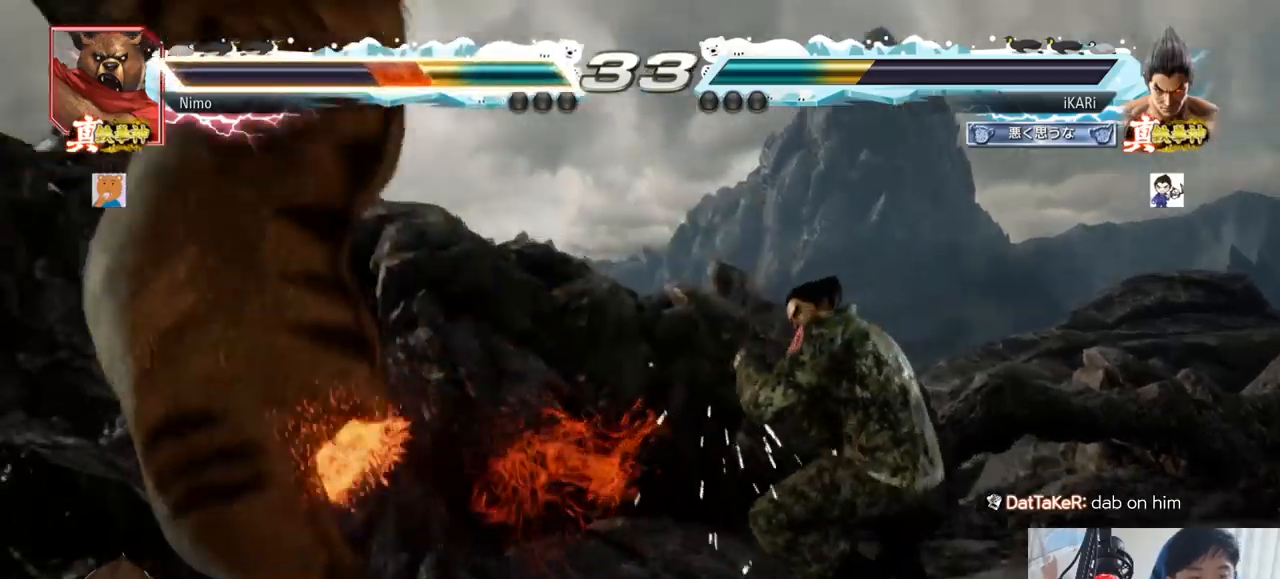
{"buttons": ["CIRCLE"], "left_stick": "down-left", "events": [[317, "left_stick", "left"], [434, "left_stick", "down-left"], [484, "CIRCLE", "down"]]}
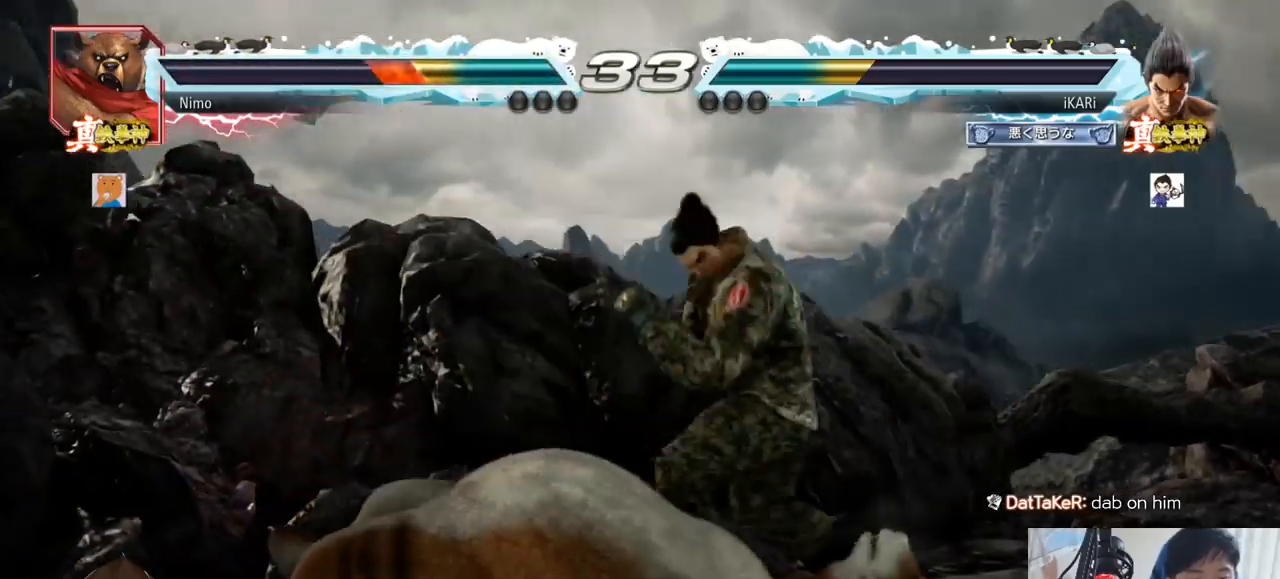
{"buttons": ["TRIANGLE"], "left_stick": "down-left"}
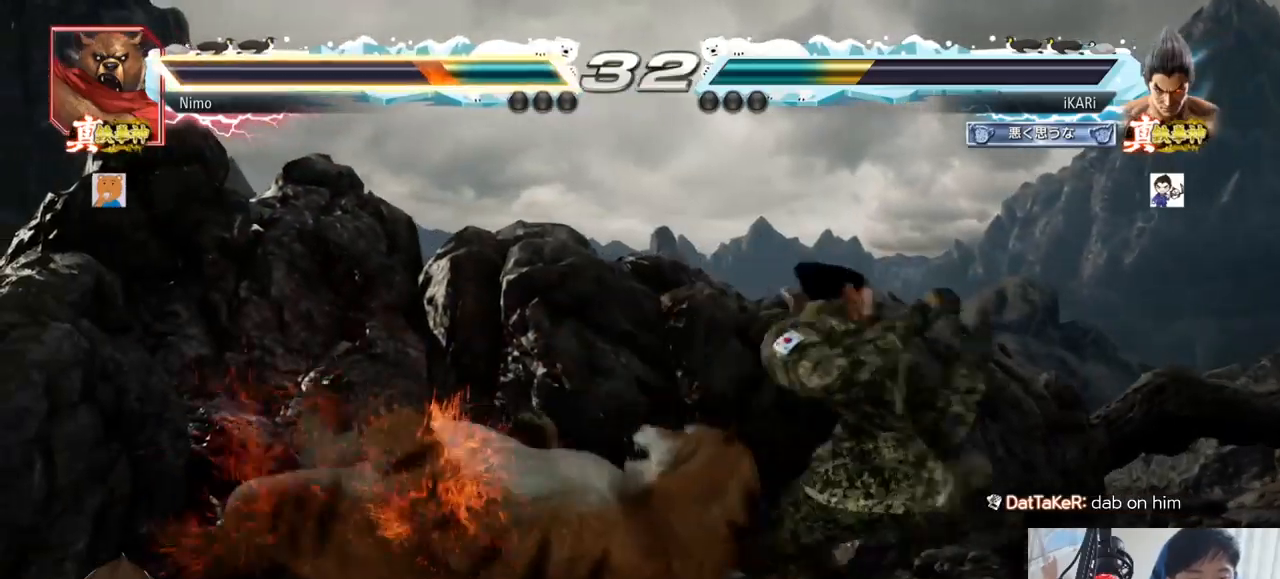
{"buttons": [], "left_stick": "center", "events": [[17, "TRIANGLE", "up"], [67, "TRIANGLE", "down"], [134, "TRIANGLE", "up"], [167, "left_stick", "center"]]}
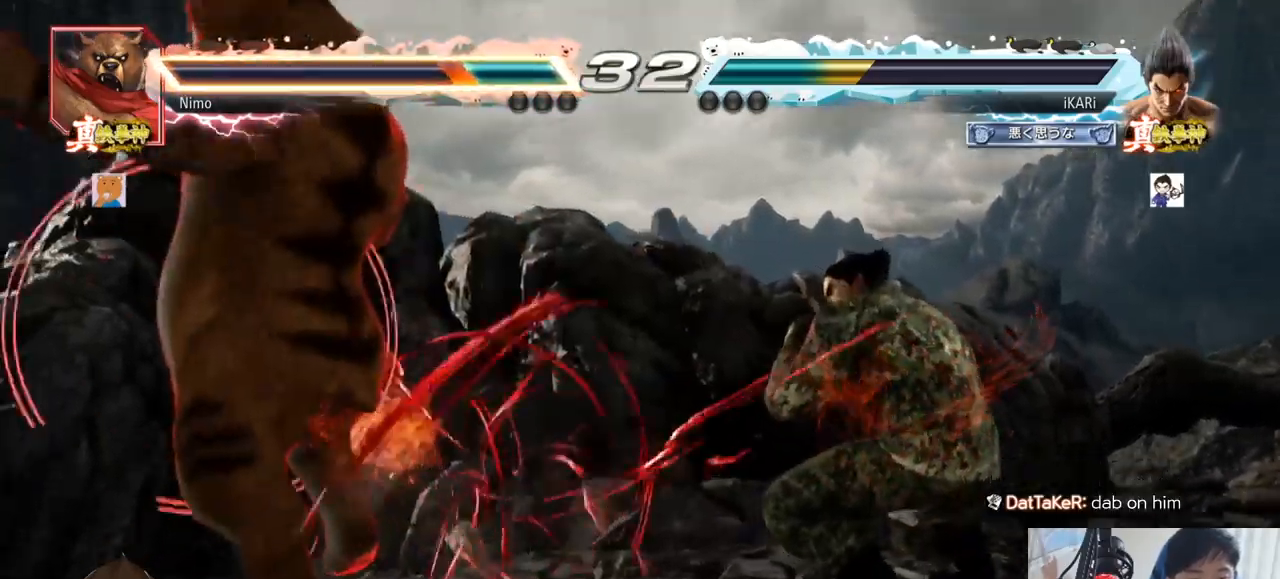
{"buttons": ["TRIANGLE"], "left_stick": "down-right", "events": [[100, "left_stick", "left"], [150, "left_stick", "center"], [383, "left_stick", "down-right"], [400, "CIRCLE", "down"], [433, "CIRCLE", "up"], [483, "TRIANGLE", "down"]]}
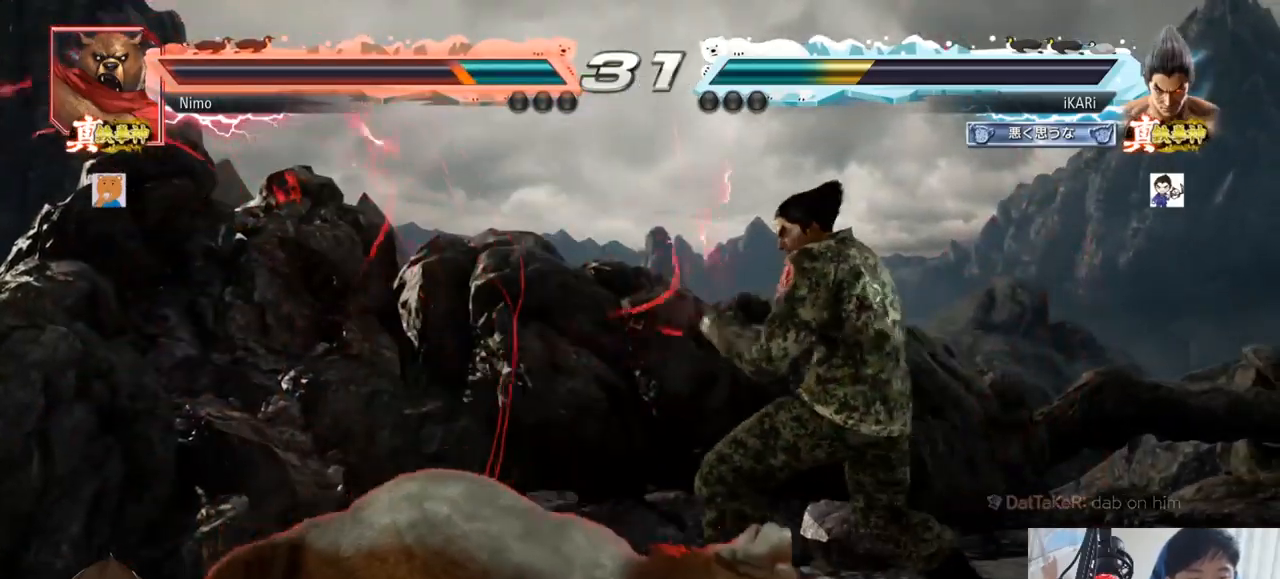
{"buttons": [], "left_stick": "center", "events": [[33, "TRIANGLE", "up"], [67, "left_stick", "center"]]}